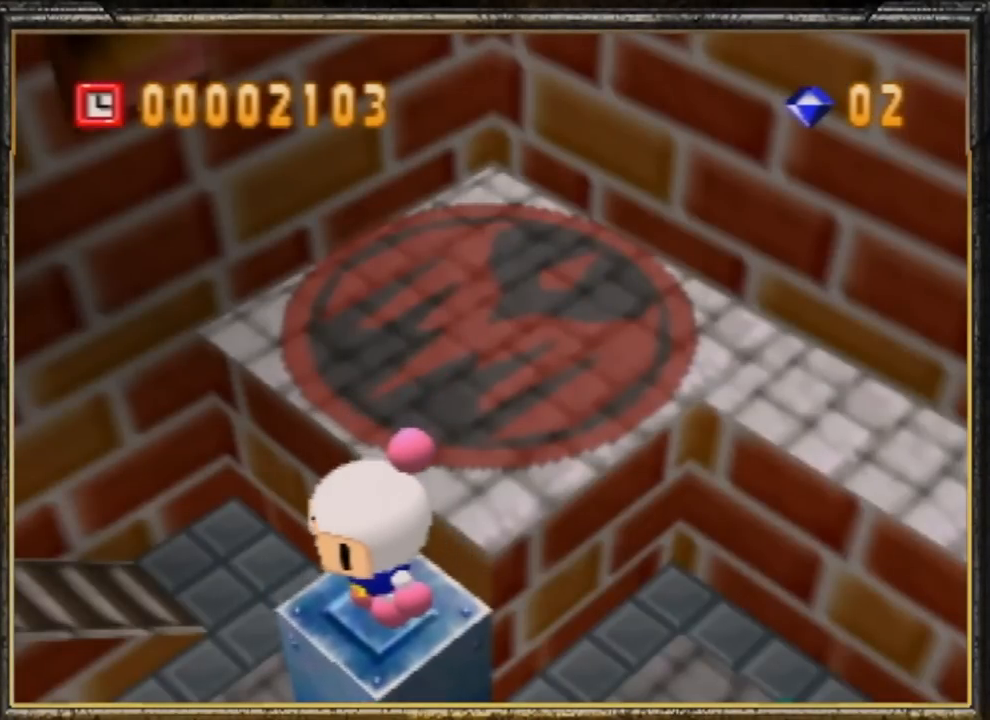
Gameplay with a controller (Nintendo layout); each line is a JSON object with the inputs held at the frame after it. "events" lists button and stick changes between this image and that frame as [ms after this image, input, new state], when the widget could be followed in between. Not read: L3 R3 START X Y Z.
{"buttons": [], "left_stick": "center", "events": [[183, "A", "down"], [317, "A", "up"]]}
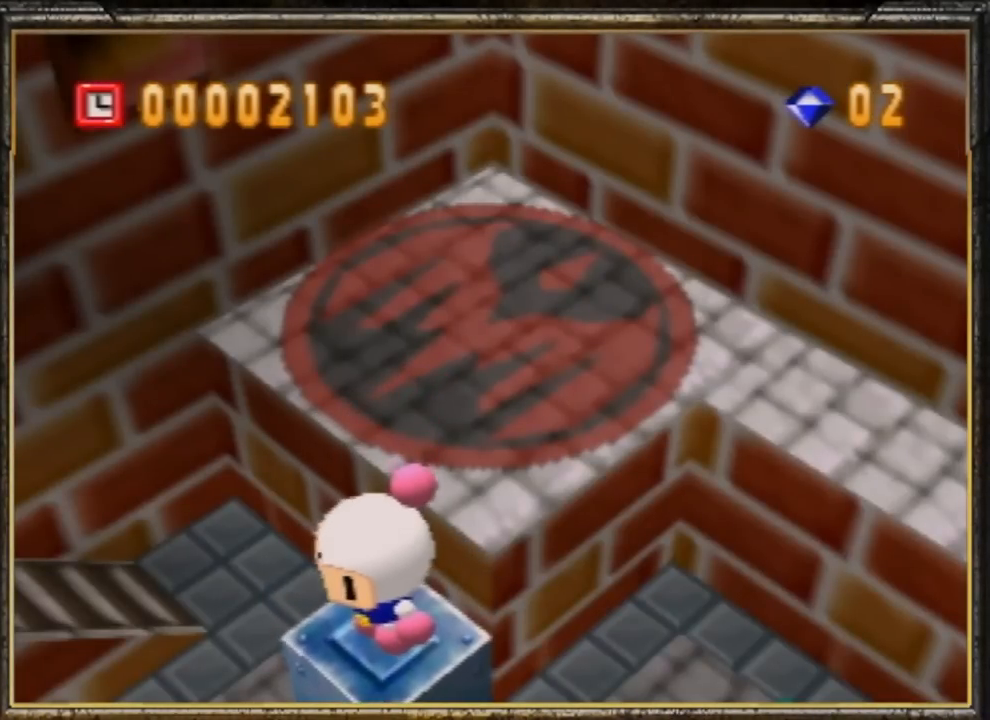
{"buttons": [], "left_stick": "center", "events": []}
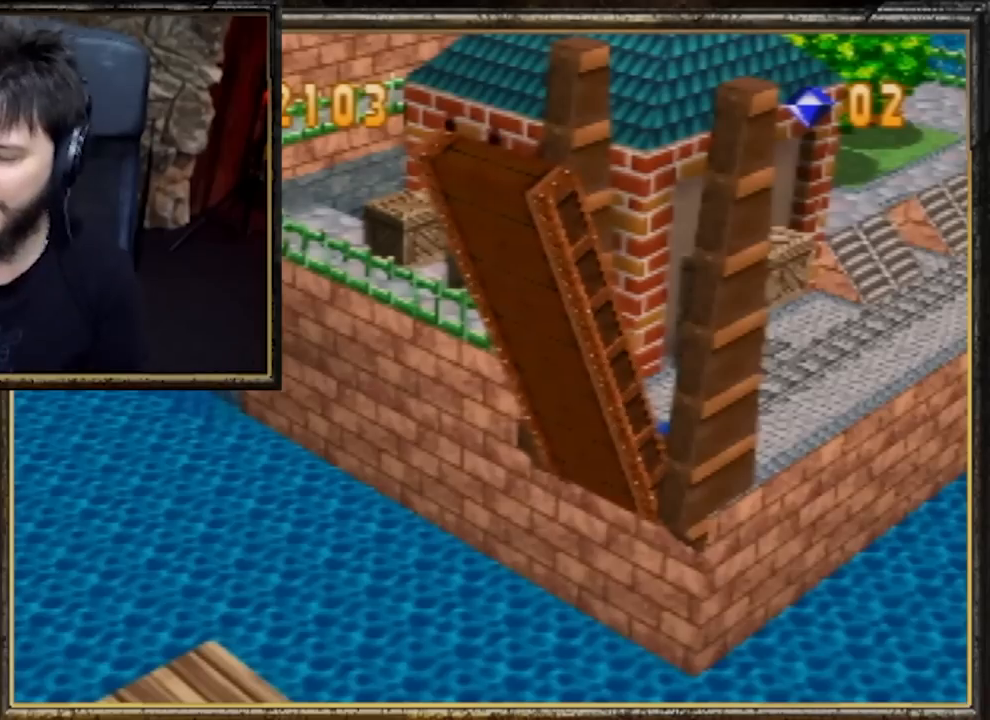
{"buttons": [], "left_stick": "center", "events": []}
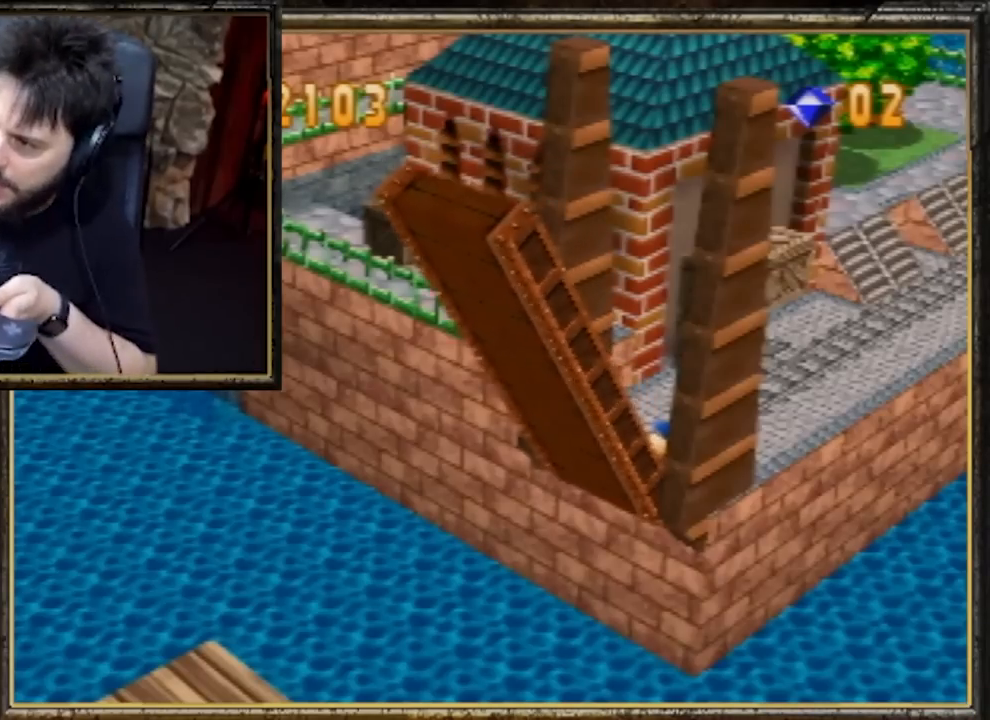
{"buttons": [], "left_stick": "center", "events": []}
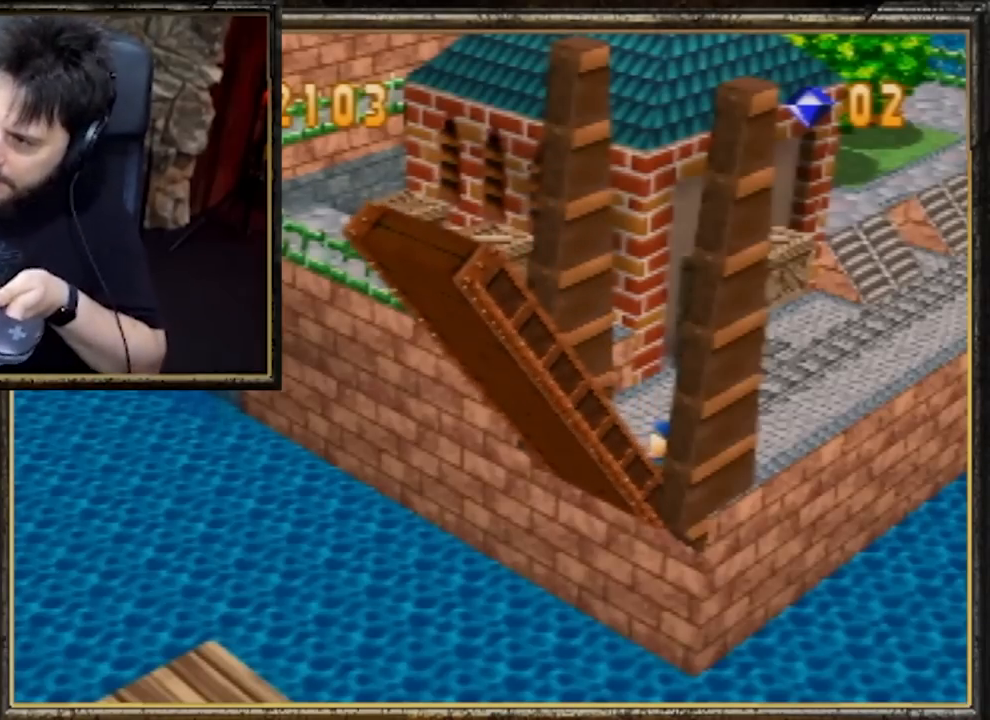
{"buttons": [], "left_stick": "center", "events": [[284, "A", "down"], [317, "A", "up"]]}
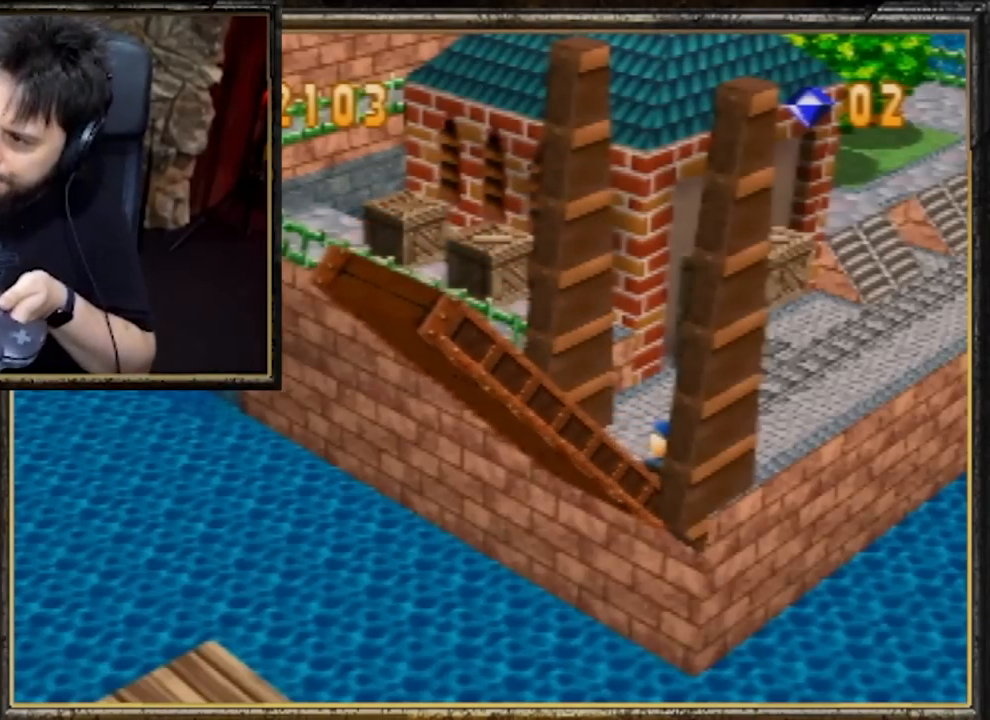
{"buttons": ["A"], "left_stick": "center", "events": [[451, "A", "down"]]}
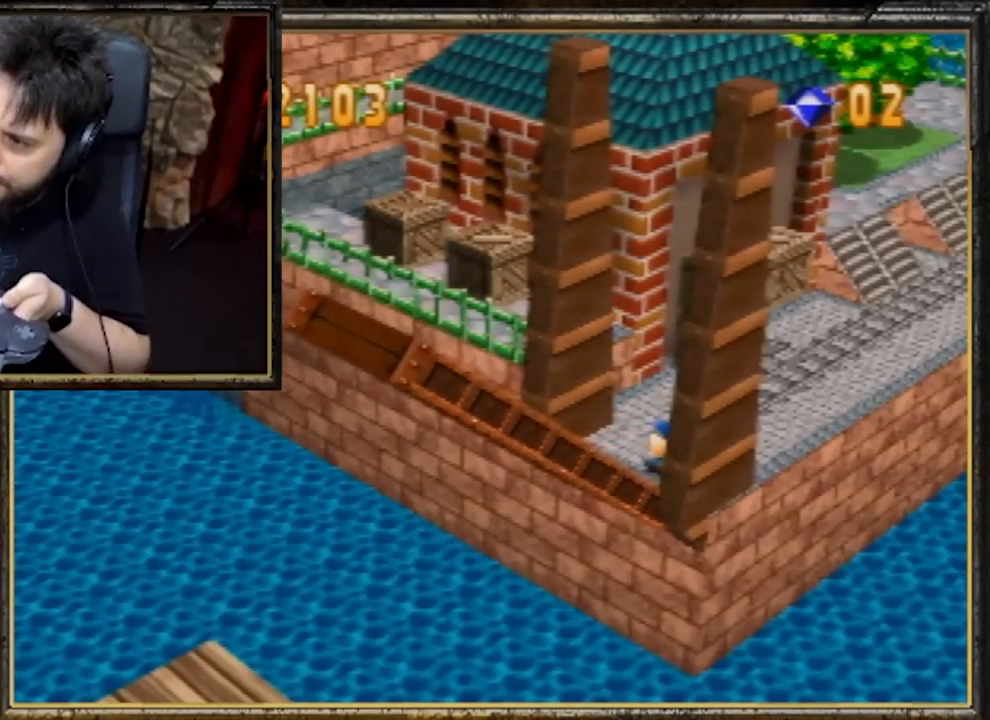
{"buttons": [], "left_stick": "center", "events": [[17, "A", "up"]]}
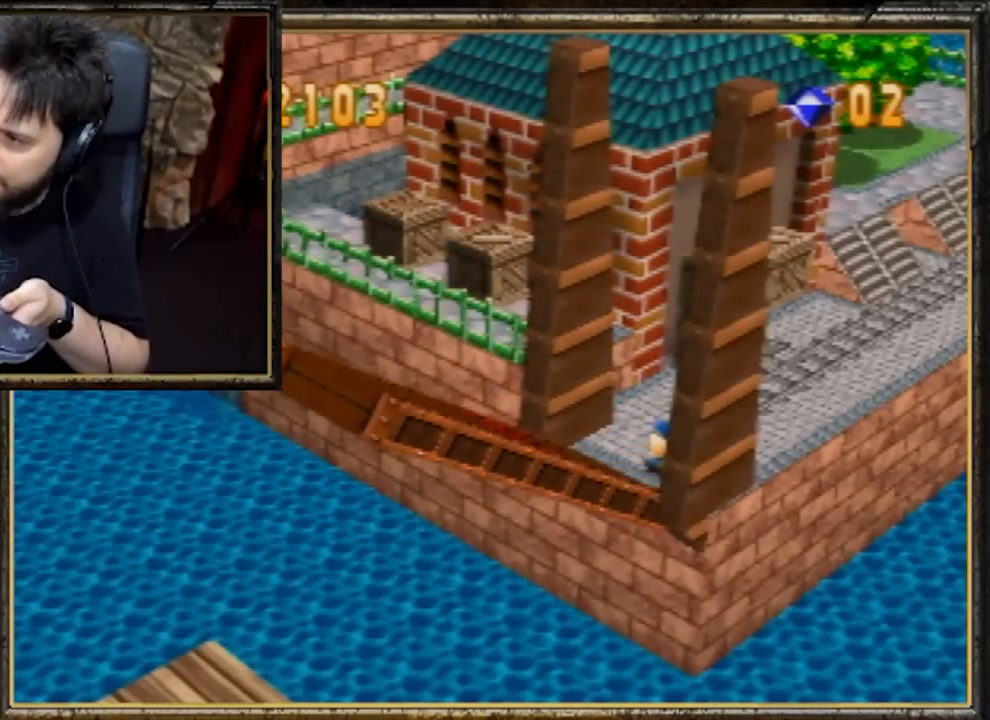
{"buttons": [], "left_stick": "center", "events": [[117, "A", "down"], [217, "A", "up"]]}
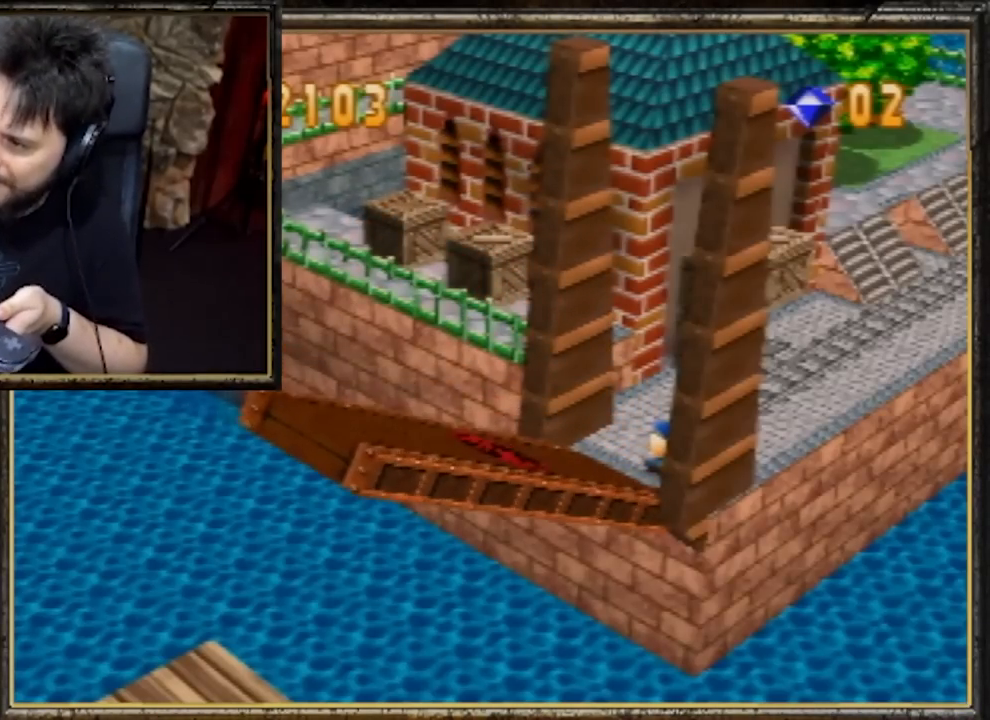
{"buttons": [], "left_stick": "center", "events": []}
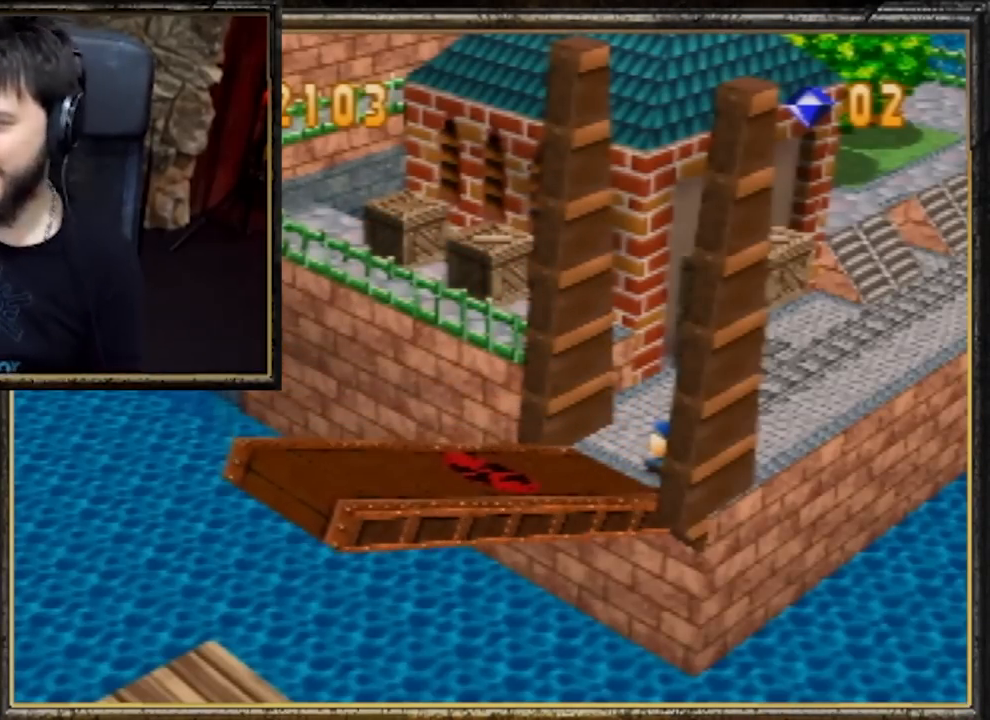
{"buttons": [], "left_stick": "center", "events": []}
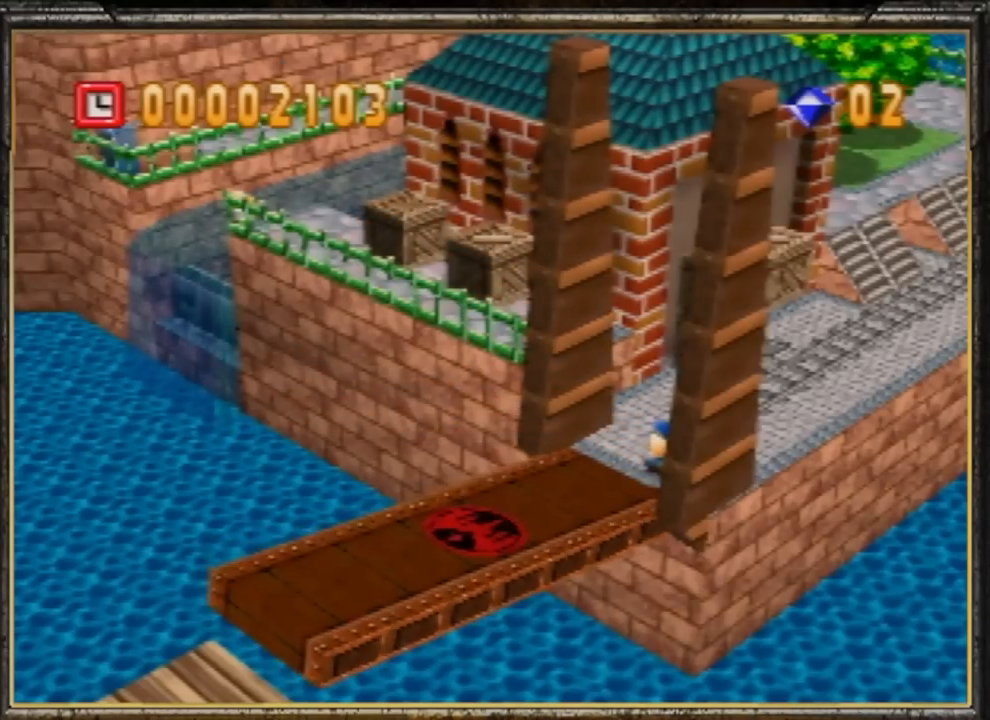
{"buttons": [], "left_stick": "center", "events": []}
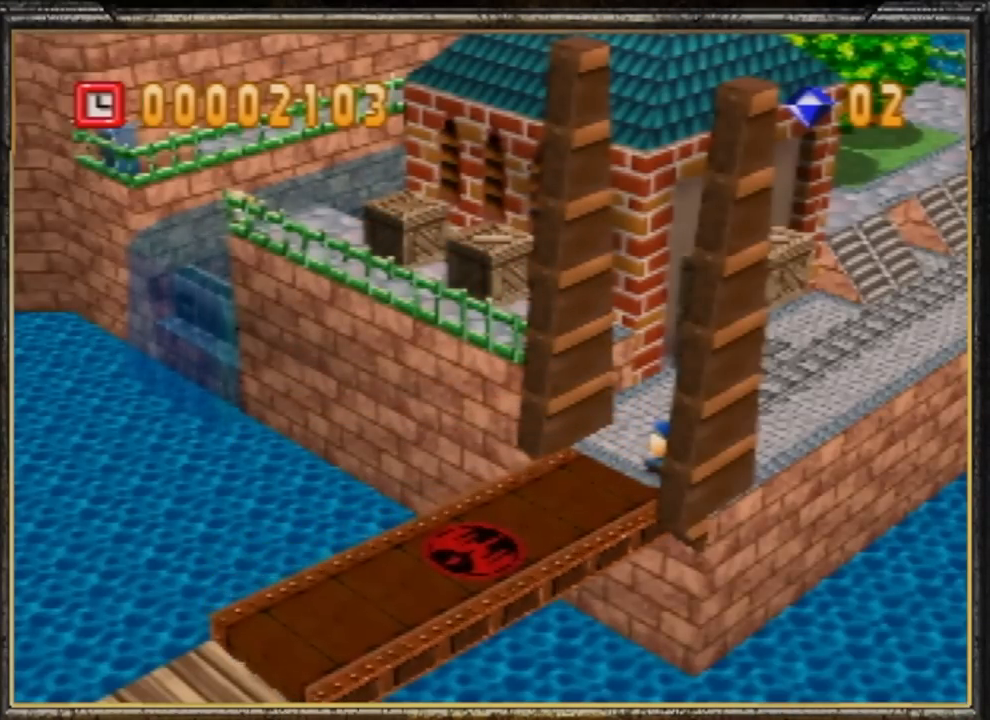
{"buttons": [], "left_stick": "center", "events": []}
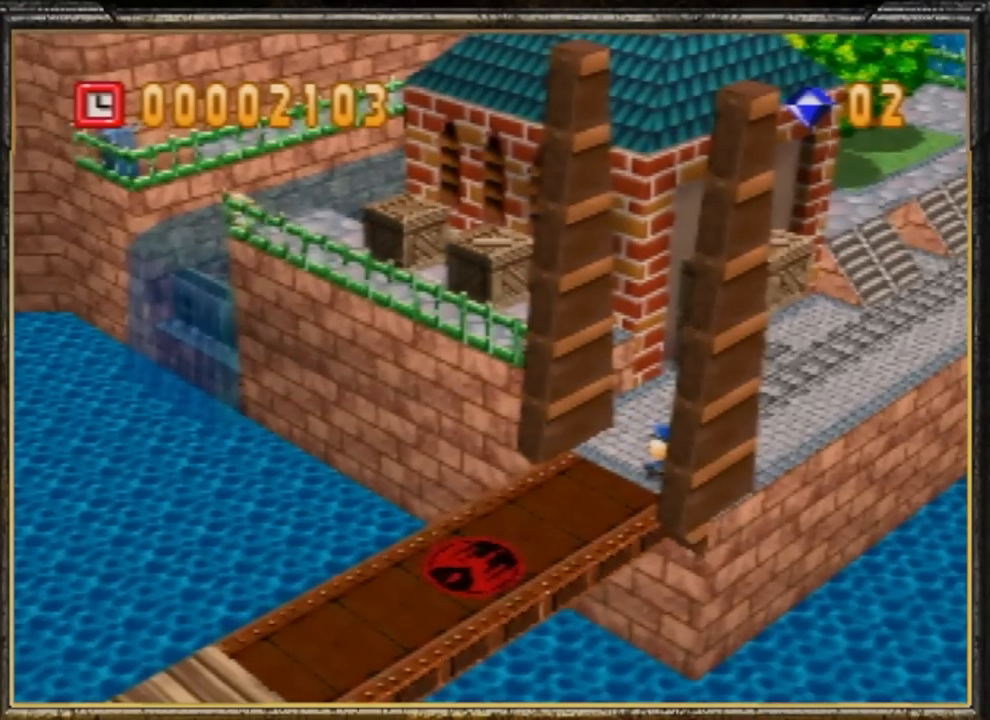
{"buttons": [], "left_stick": "center", "events": []}
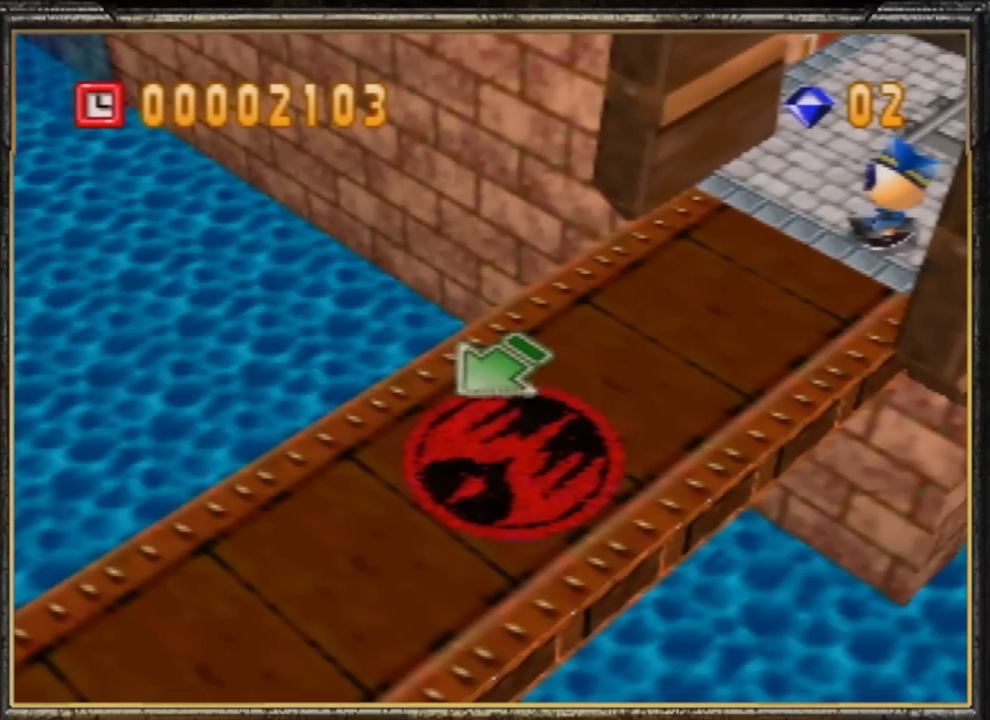
{"buttons": [], "left_stick": "left", "events": [[17, "left_stick", "left"]]}
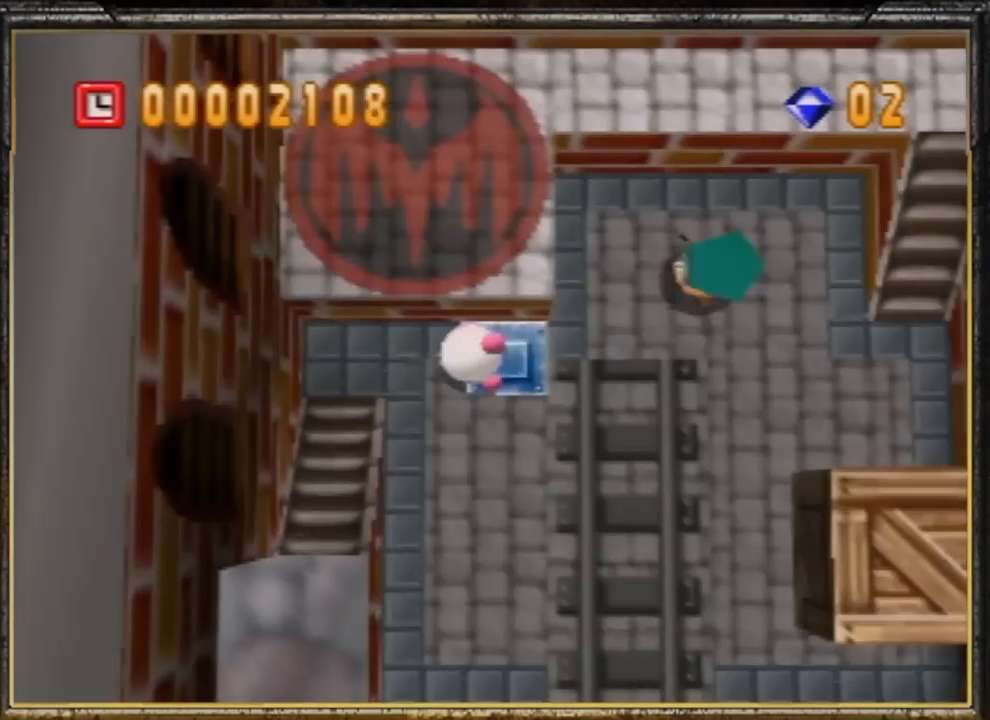
{"buttons": [], "left_stick": "down", "events": [[400, "left_stick", "down"]]}
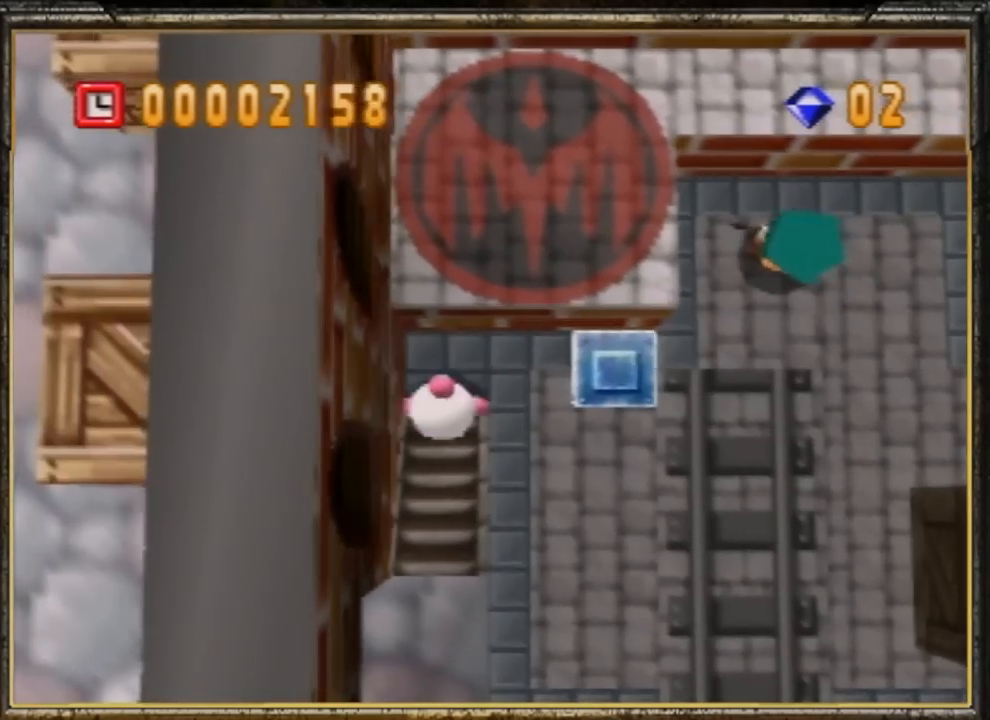
{"buttons": [], "left_stick": "down", "events": []}
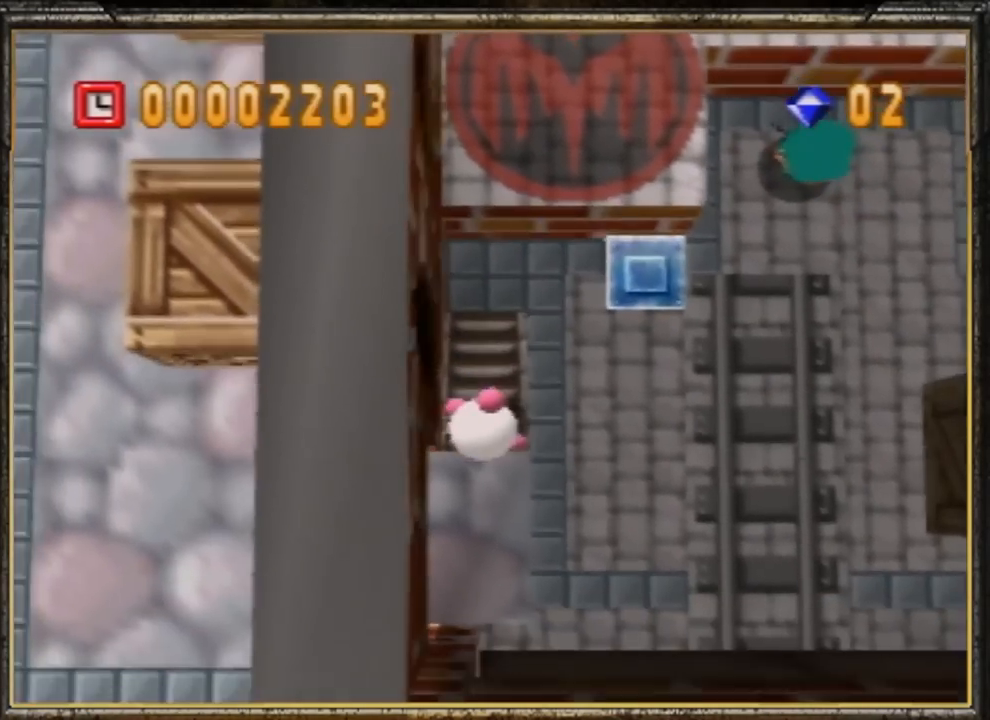
{"buttons": [], "left_stick": "down-left", "events": [[67, "left_stick", "down-left"]]}
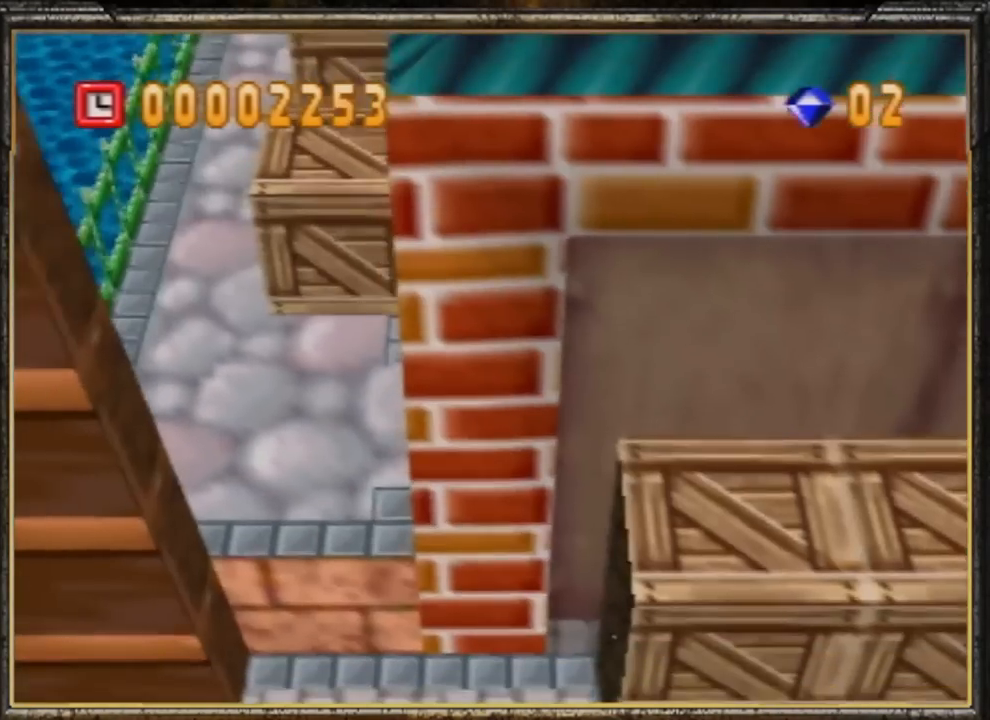
{"buttons": [], "left_stick": "down", "events": [[368, "left_stick", "down"]]}
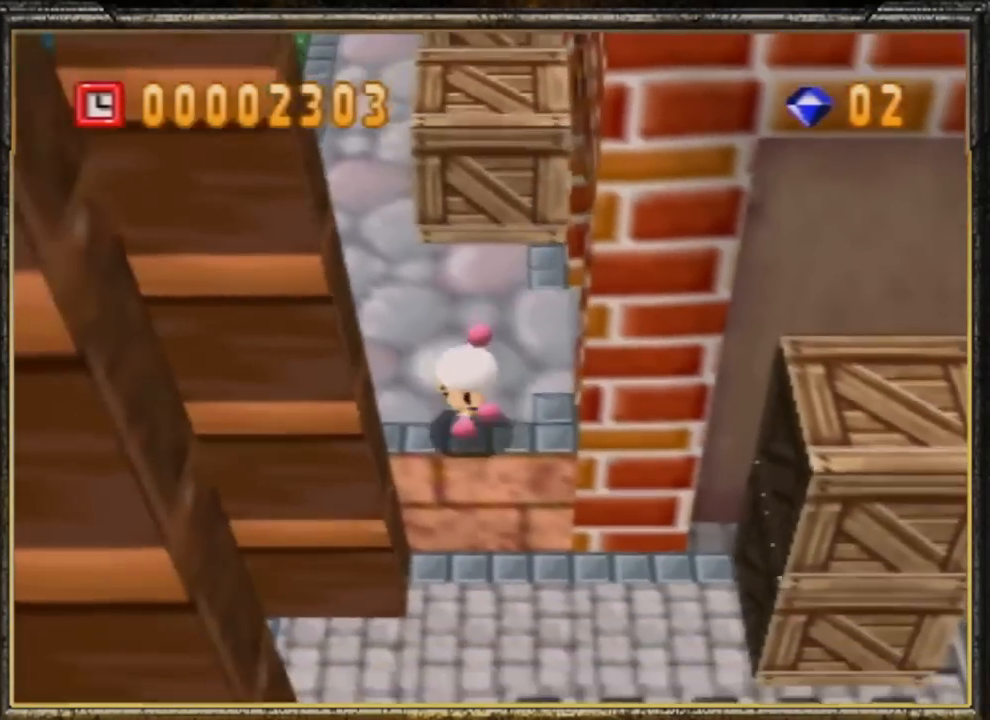
{"buttons": [], "left_stick": "left", "events": [[234, "left_stick", "down-left"], [434, "left_stick", "left"]]}
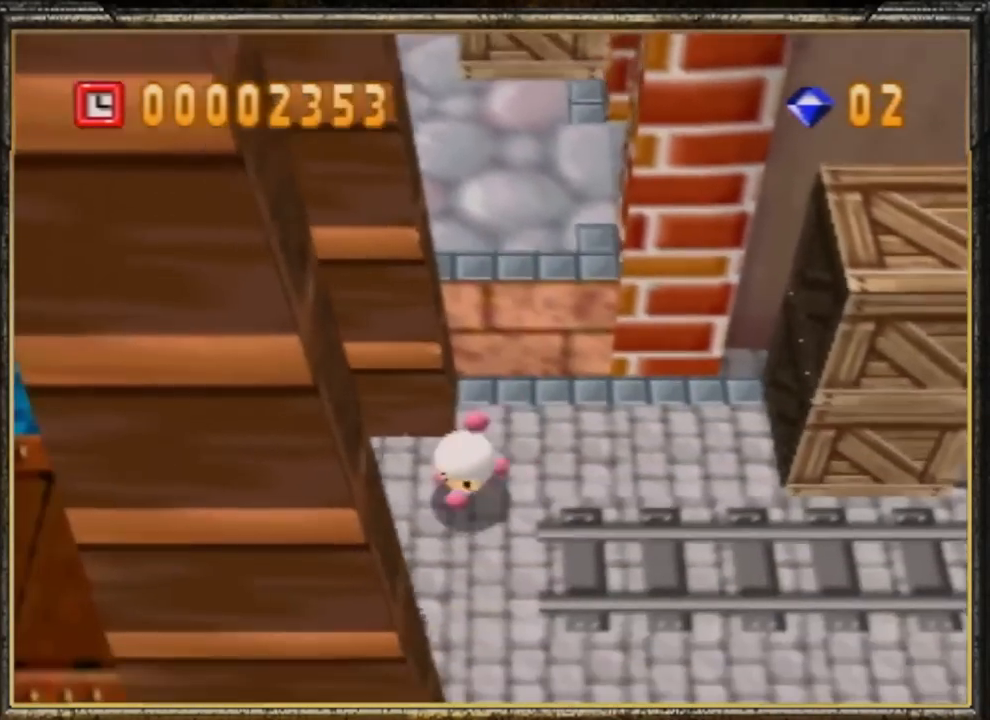
{"buttons": [], "left_stick": "left", "events": []}
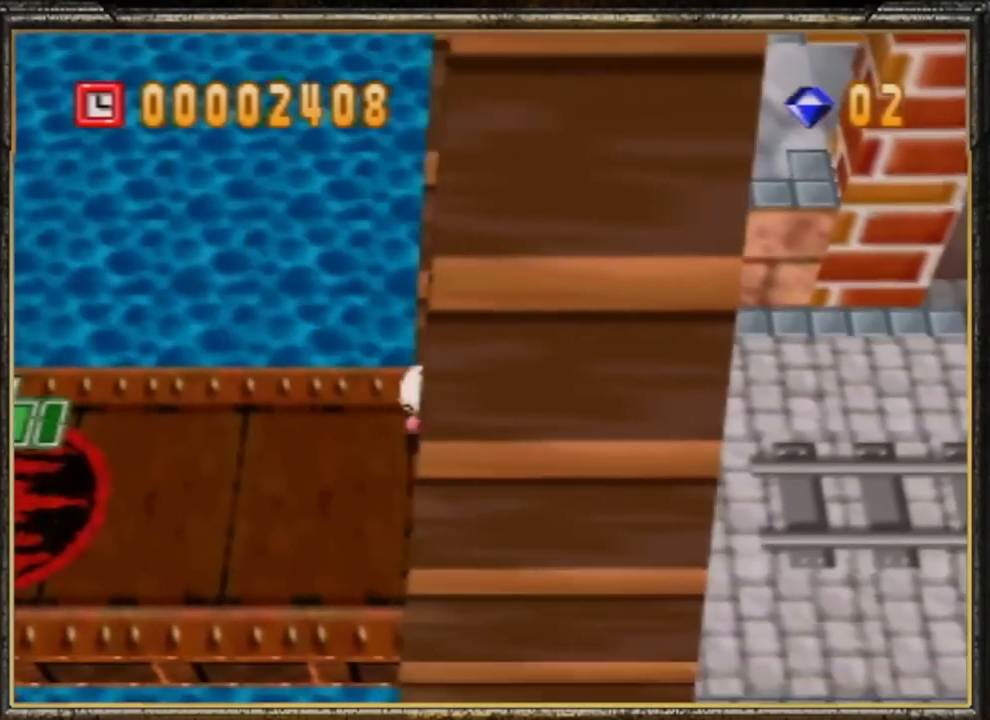
{"buttons": [], "left_stick": "left", "events": []}
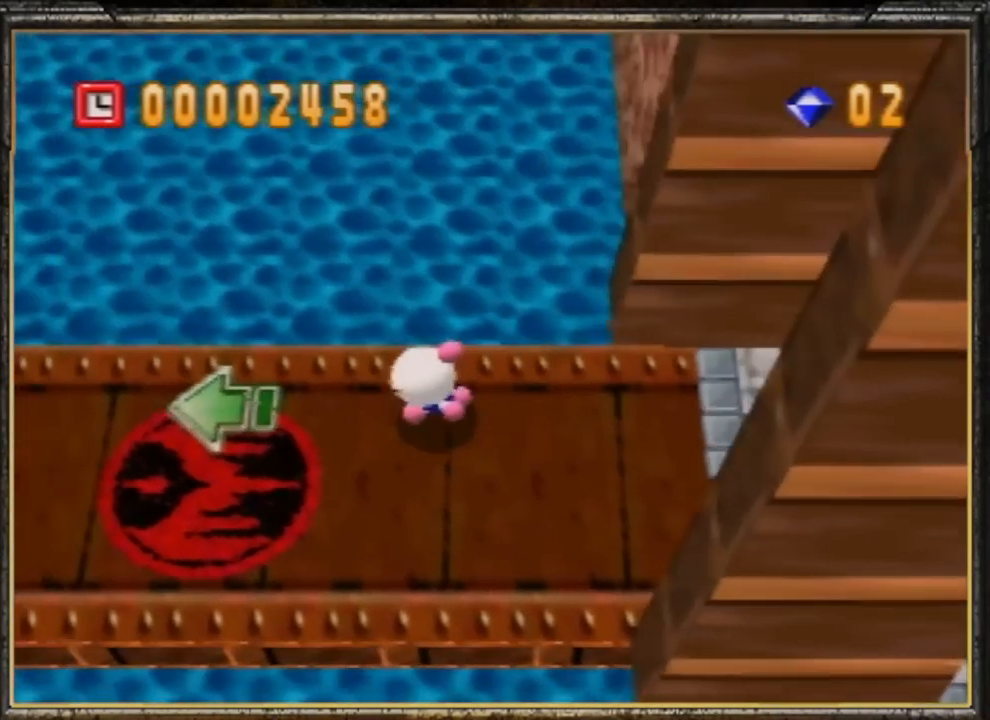
{"buttons": [], "left_stick": "left", "events": []}
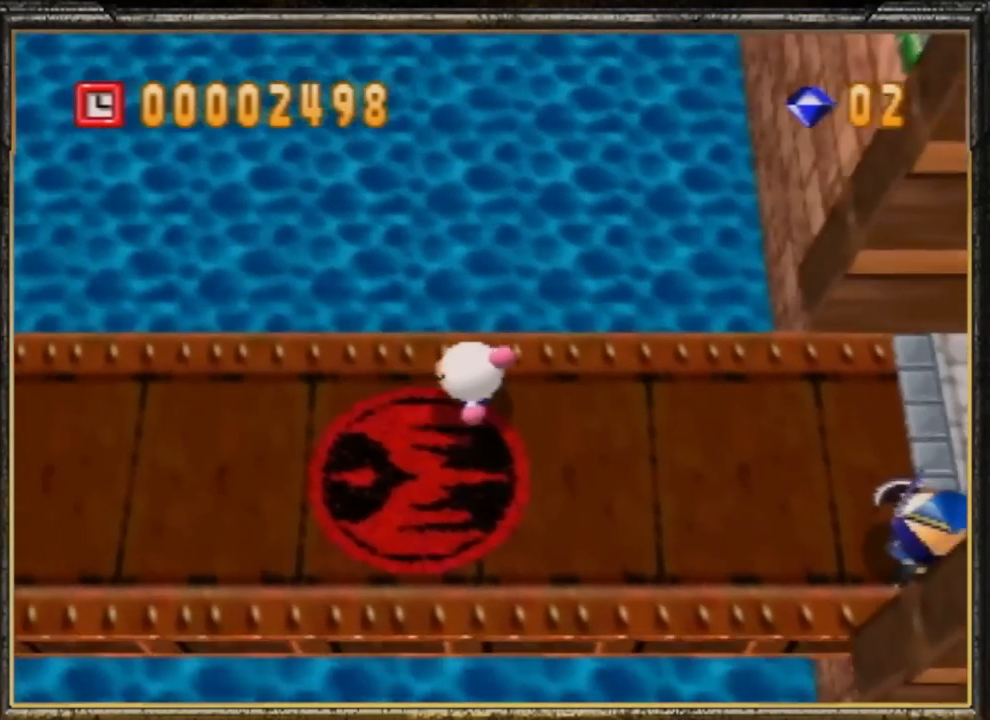
{"buttons": [], "left_stick": "center", "events": [[234, "left_stick", "center"]]}